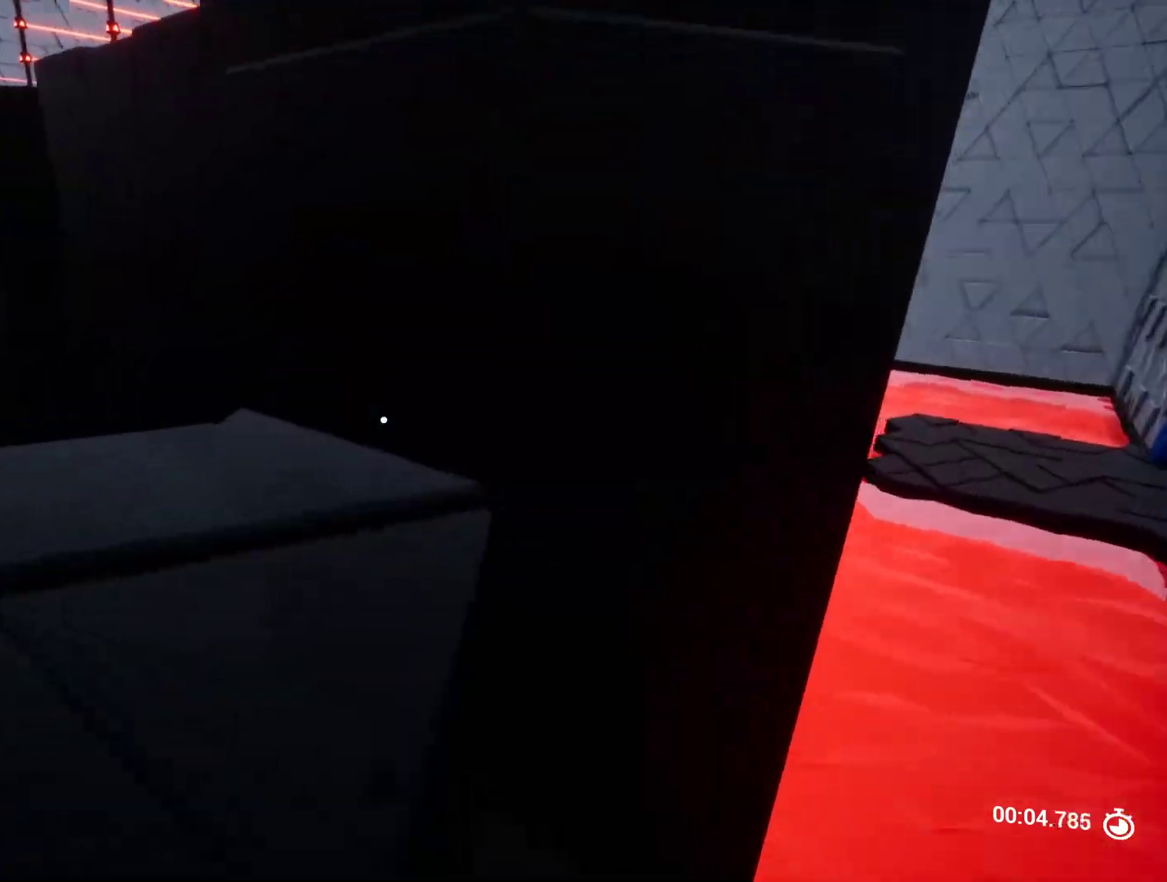
Gameplay with keyboard and mouse; each line is a JSON object with the keys held at the frame after it. "events" lists presses ("down") and releases ("up") of "a", "ctrl", "d", "e", "q", "r", "s", "shift", "space" and "w" between this image and that frame as [ms after this image, input, new state], when the widget could be followed in between. No other keys are recorded. Mouse buttons are not recorded. Not read: mouse_move.
{"keys": ["w"], "events": []}
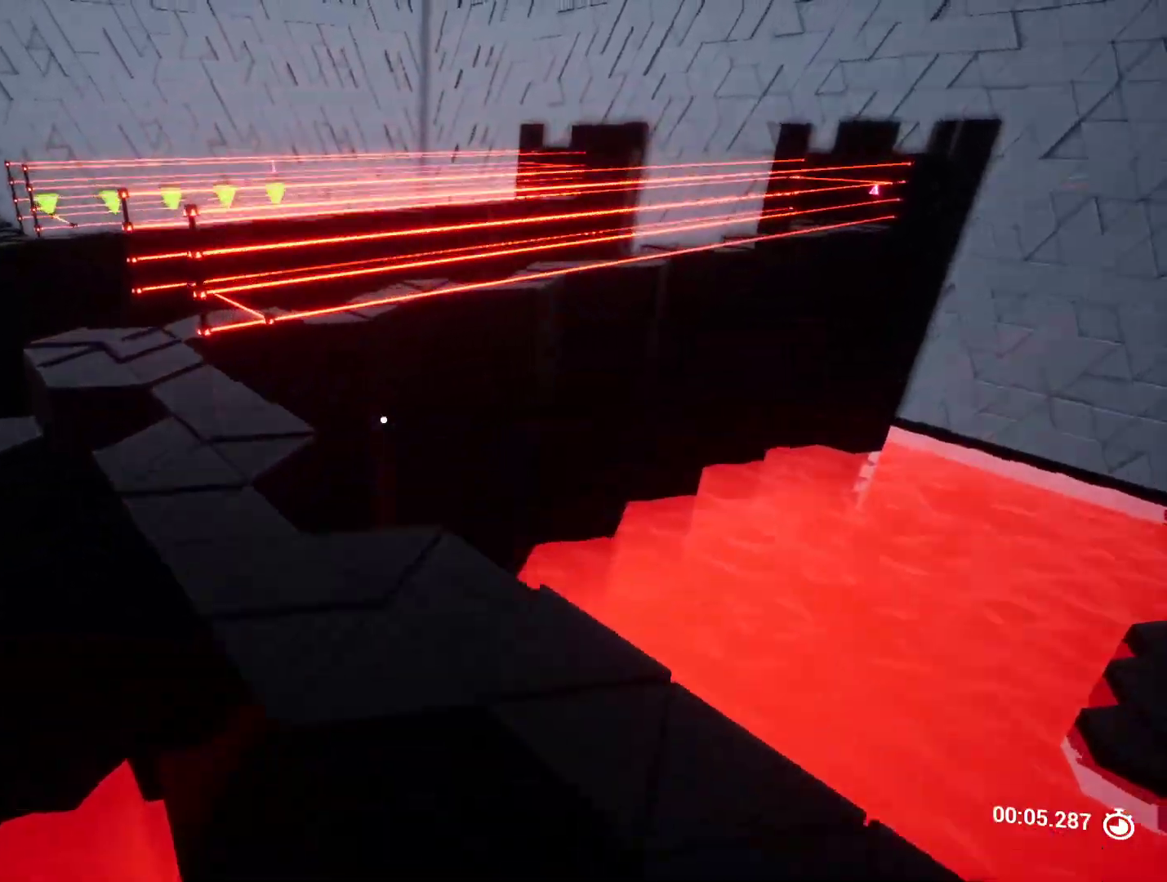
{"keys": ["w"], "events": [[150, "a", "down"], [383, "a", "up"]]}
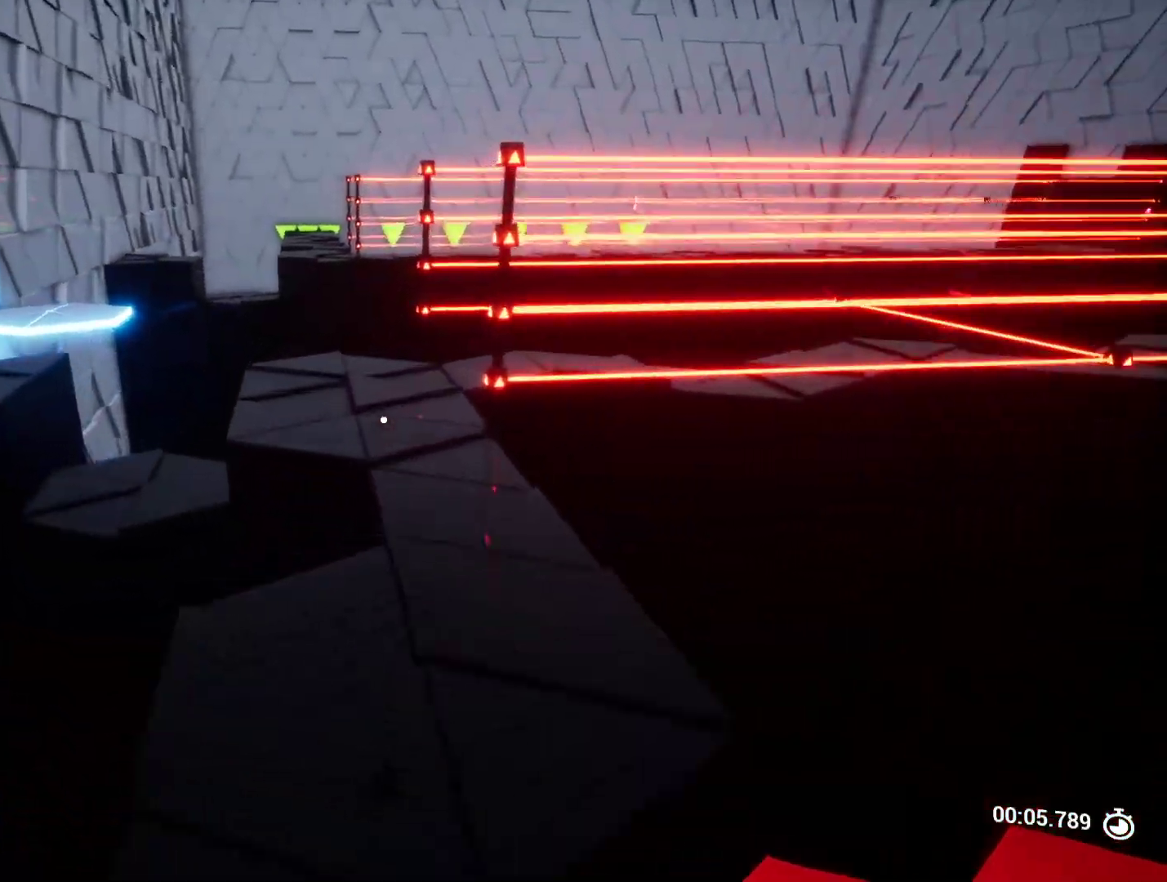
{"keys": ["a", "w"], "events": [[350, "a", "down"]]}
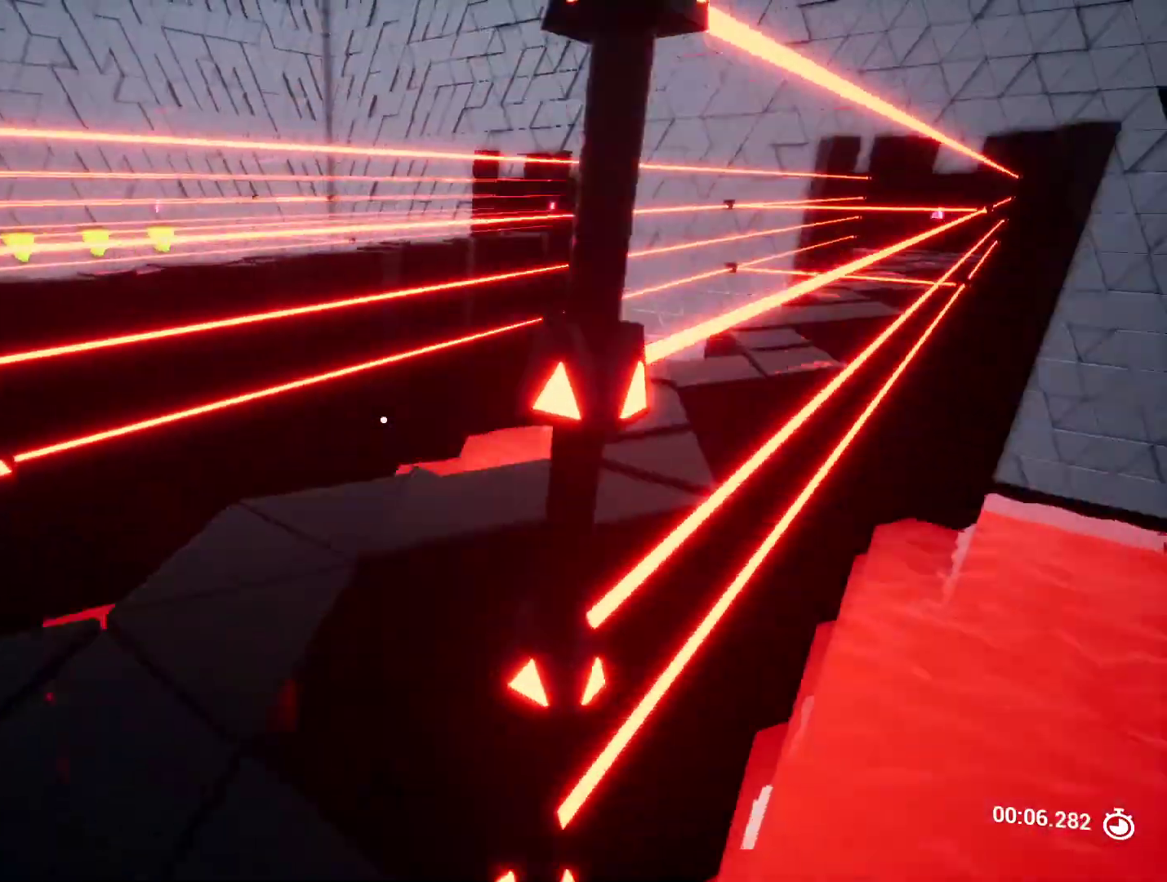
{"keys": ["w"], "events": [[83, "a", "up"]]}
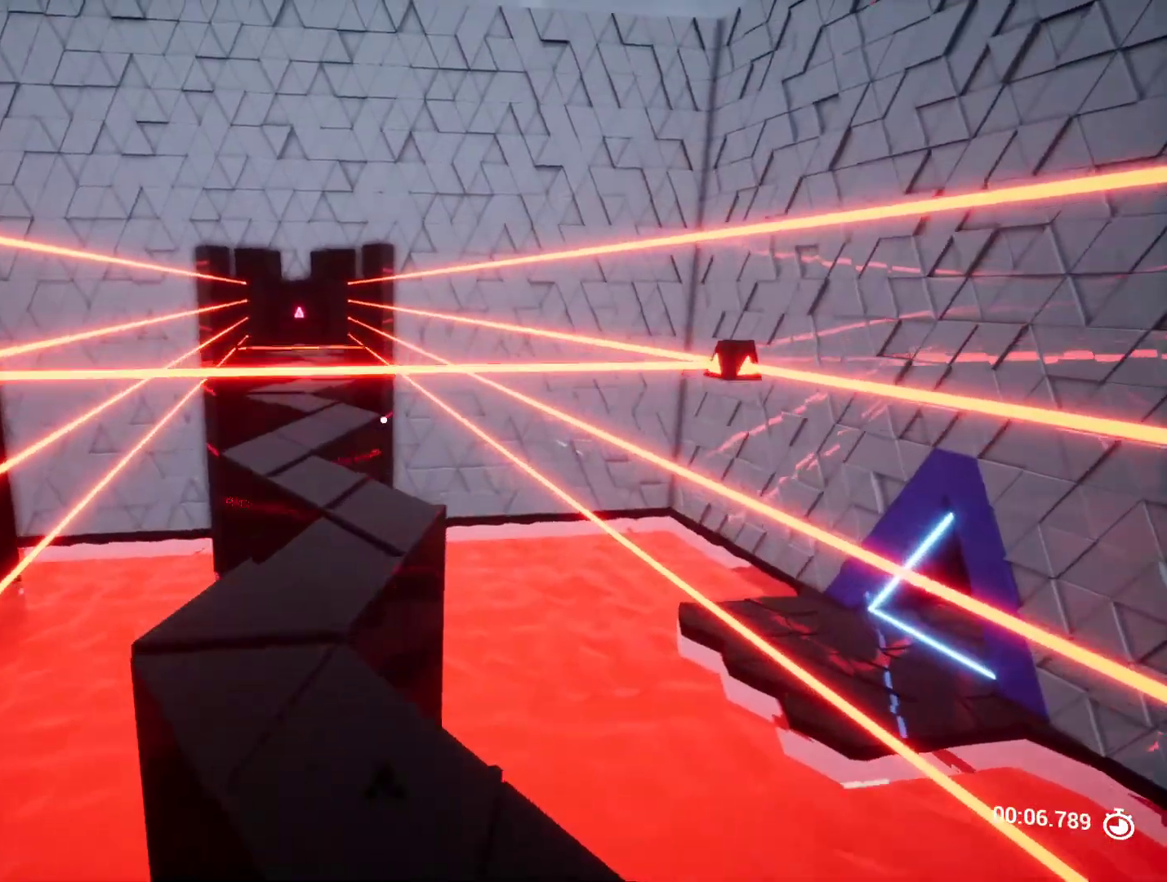
{"keys": ["w"], "events": [[50, "shift", "down"], [283, "shift", "up"]]}
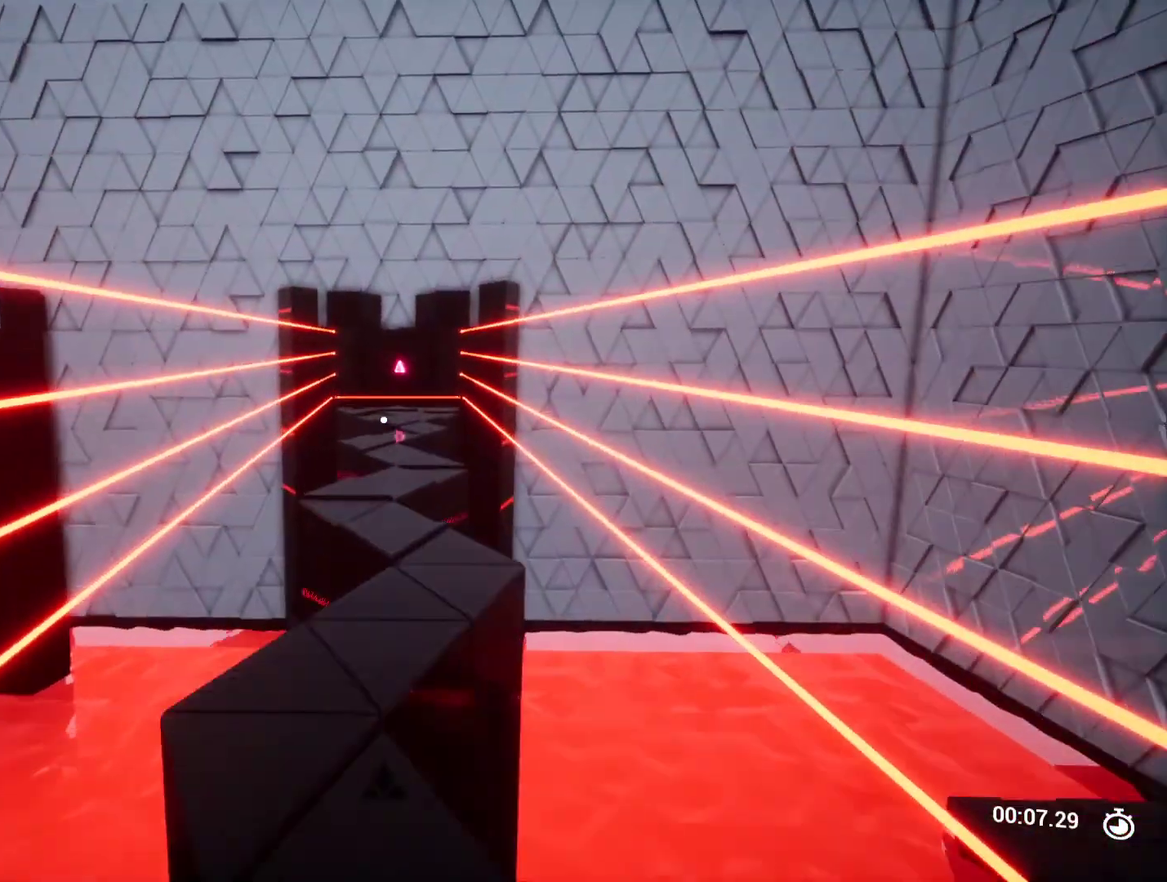
{"keys": ["w"], "events": []}
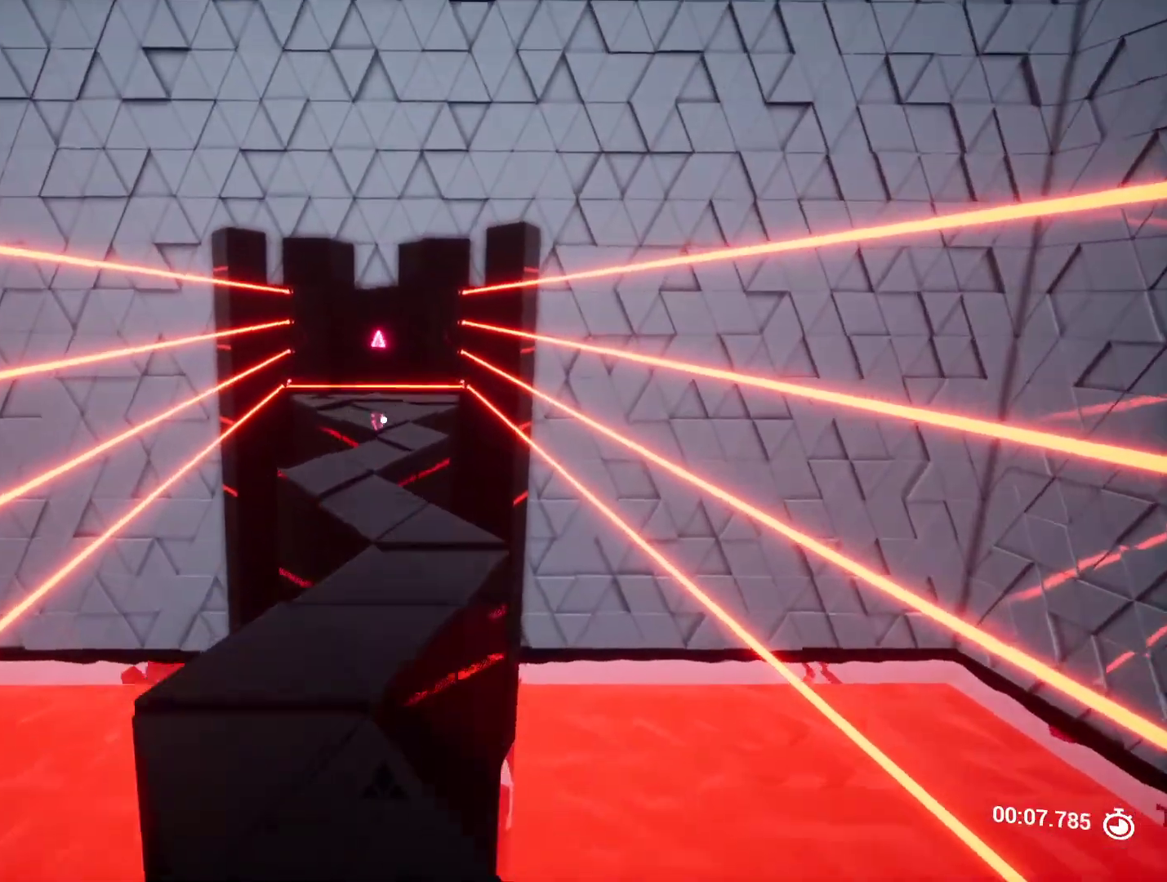
{"keys": ["w"], "events": []}
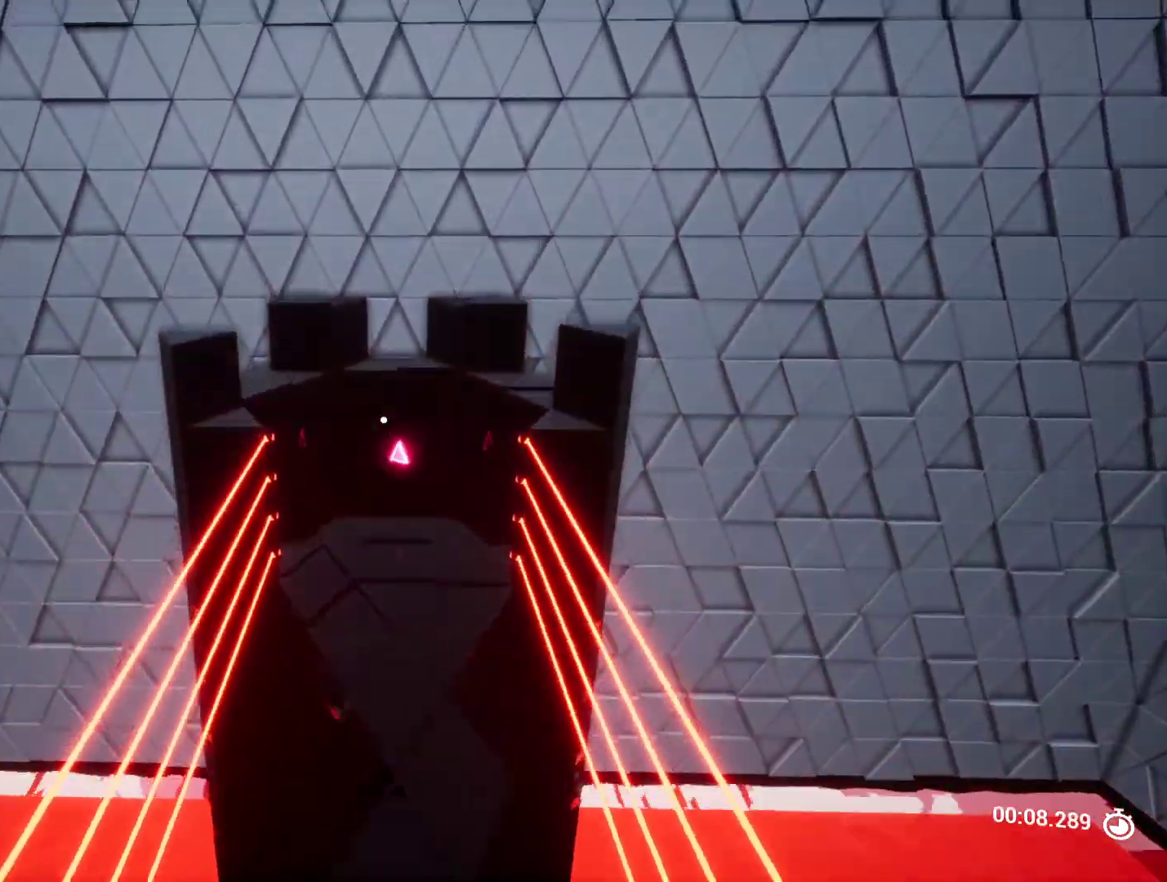
{"keys": ["d", "w"], "events": [[433, "d", "down"]]}
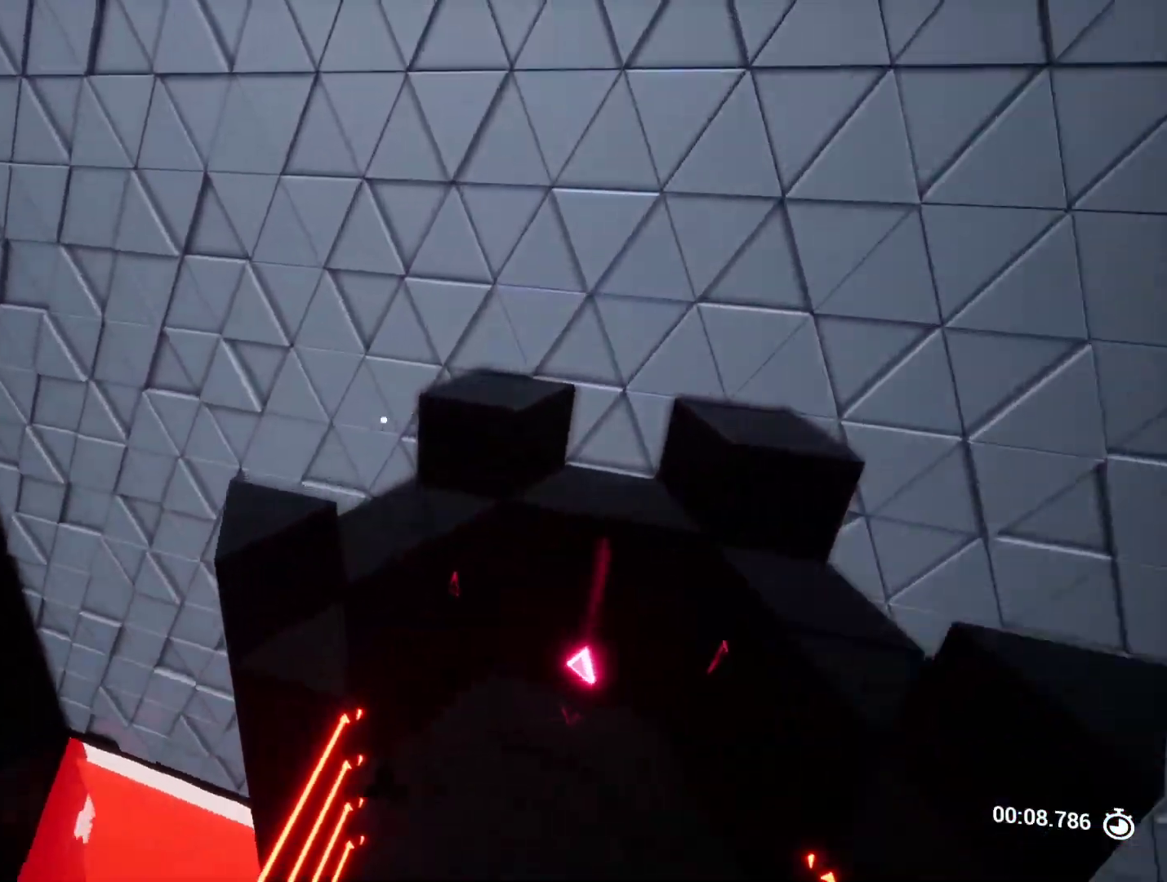
{"keys": ["w"], "events": [[300, "d", "up"]]}
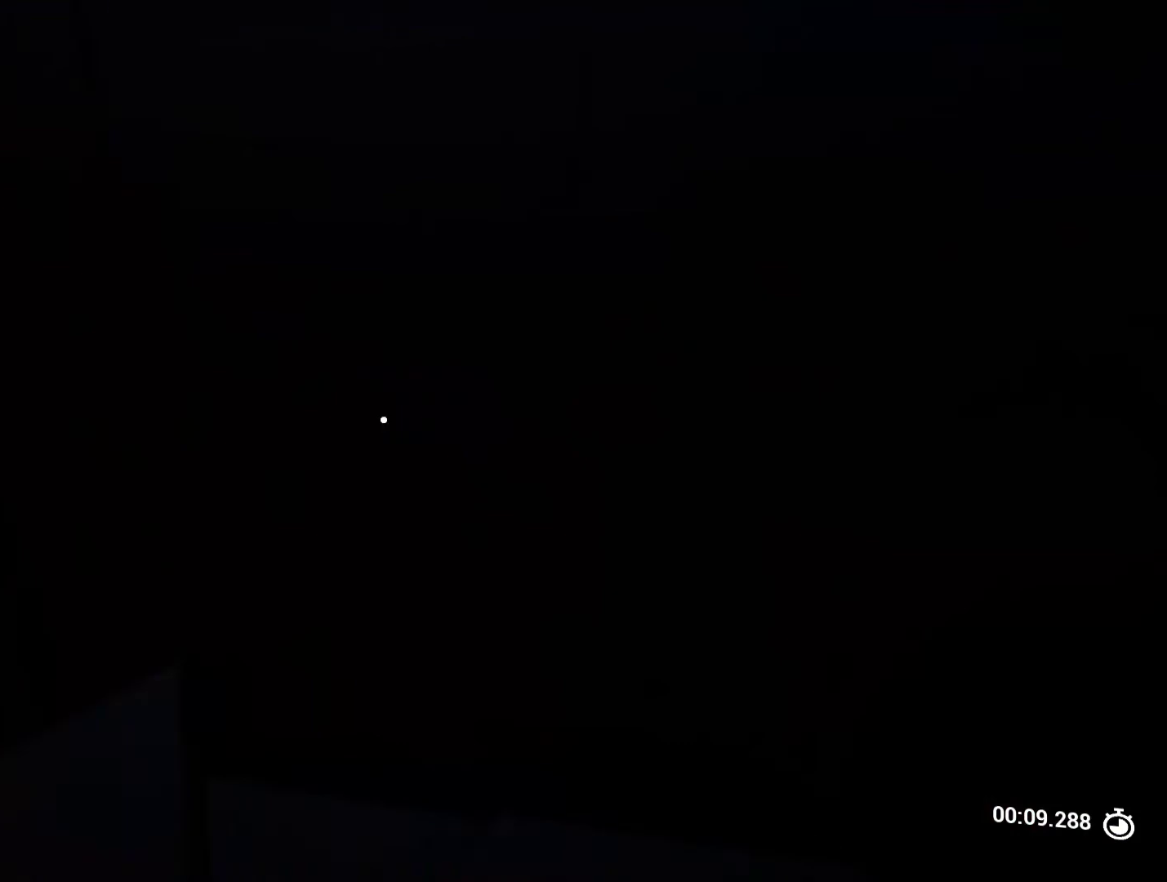
{"keys": [], "events": [[217, "w", "up"]]}
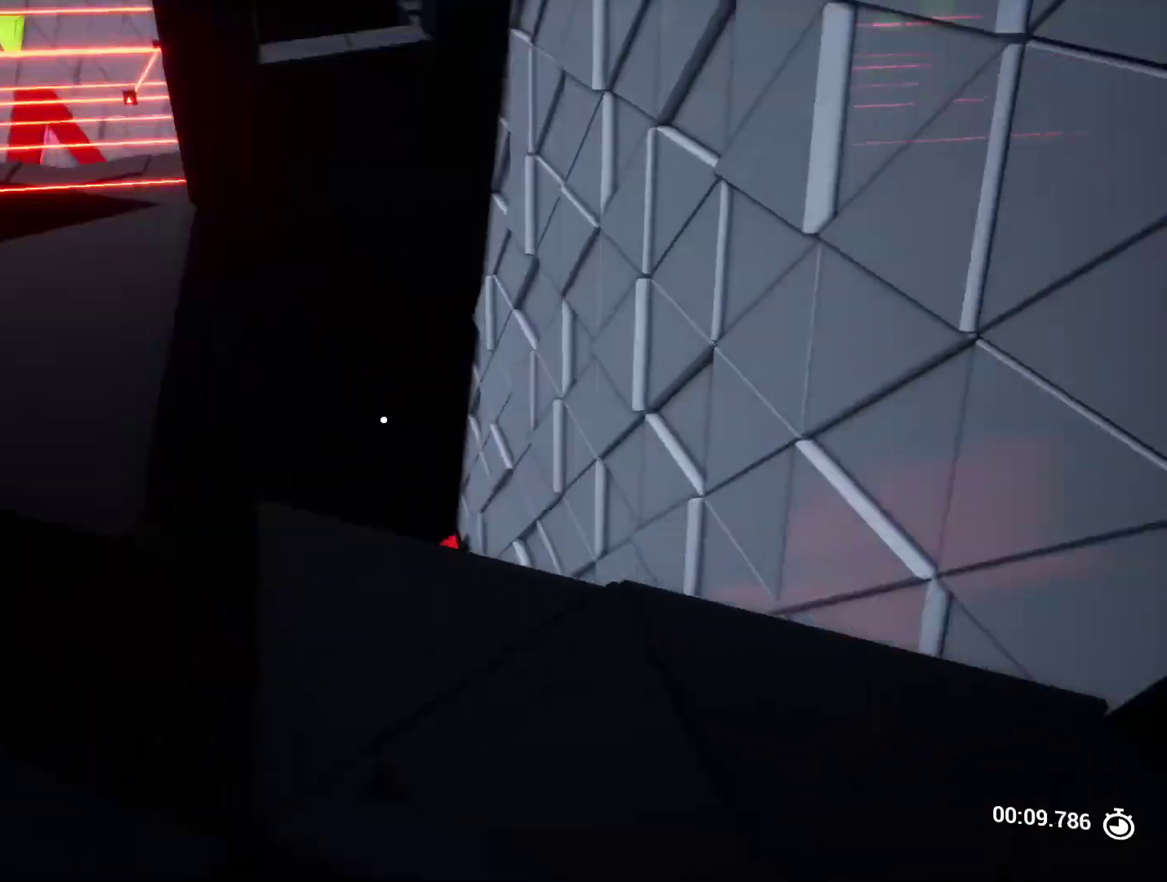
{"keys": [], "events": [[117, "d", "down"], [200, "s", "down"], [433, "d", "up"], [433, "s", "up"]]}
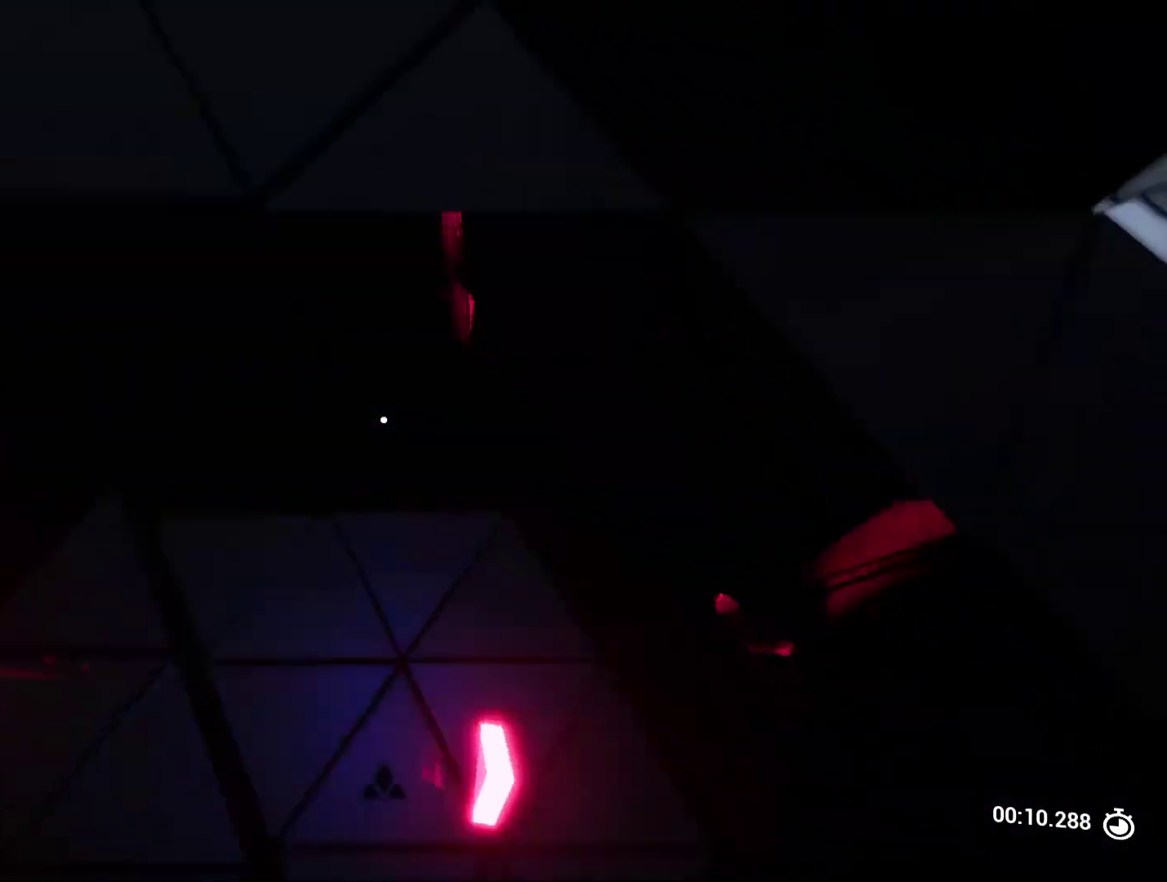
{"keys": [], "events": [[117, "a", "down"], [117, "w", "down"], [217, "a", "up"], [317, "w", "up"]]}
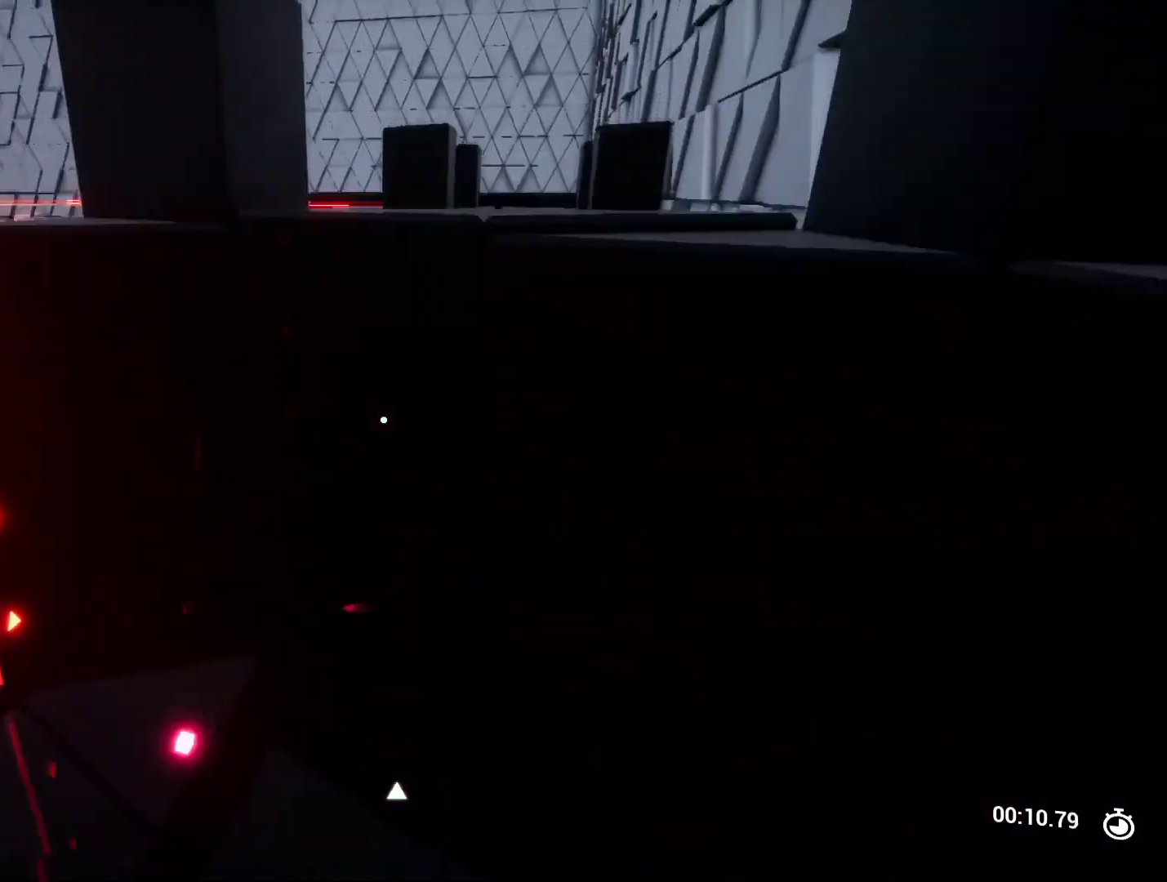
{"keys": [], "events": [[233, "w", "down"], [317, "d", "down"], [417, "w", "up"], [467, "d", "up"]]}
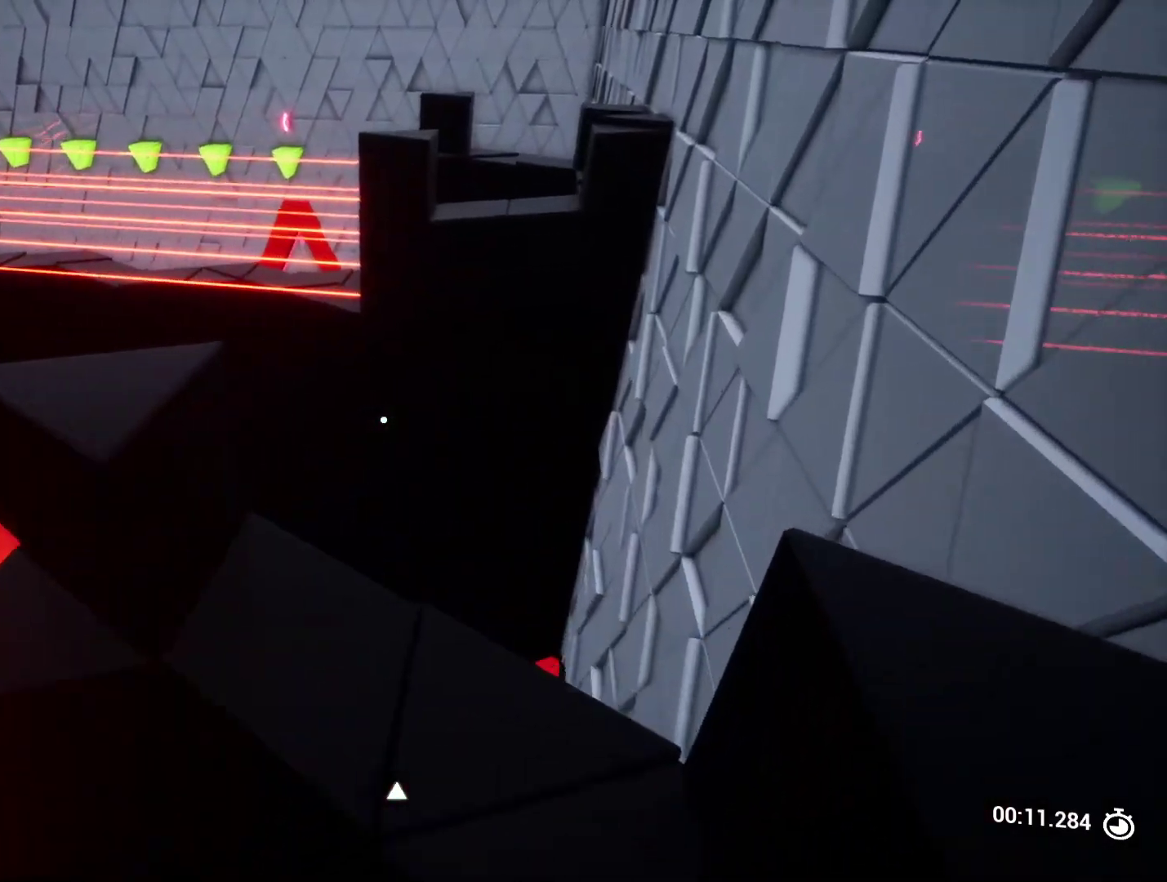
{"keys": ["w"], "events": [[467, "w", "down"]]}
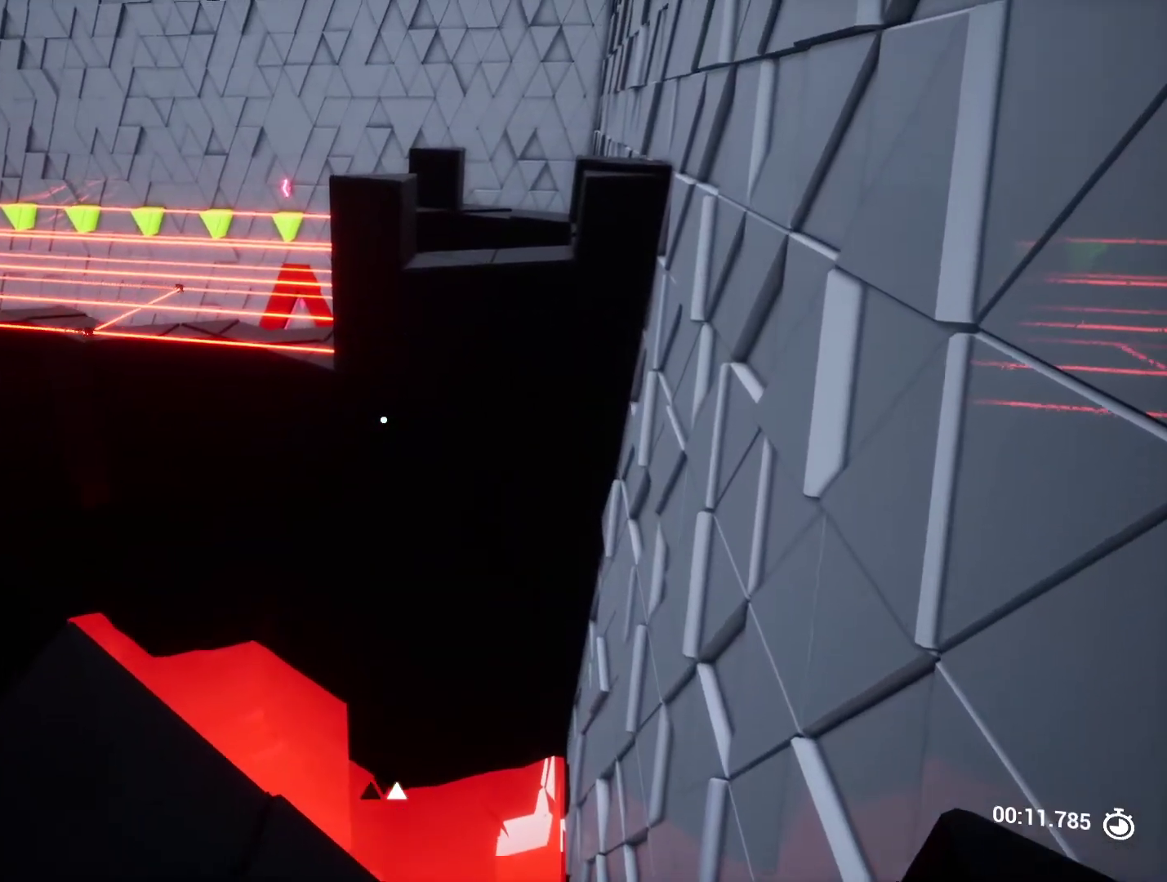
{"keys": ["w"], "events": [[167, "e", "down"], [267, "e", "up"]]}
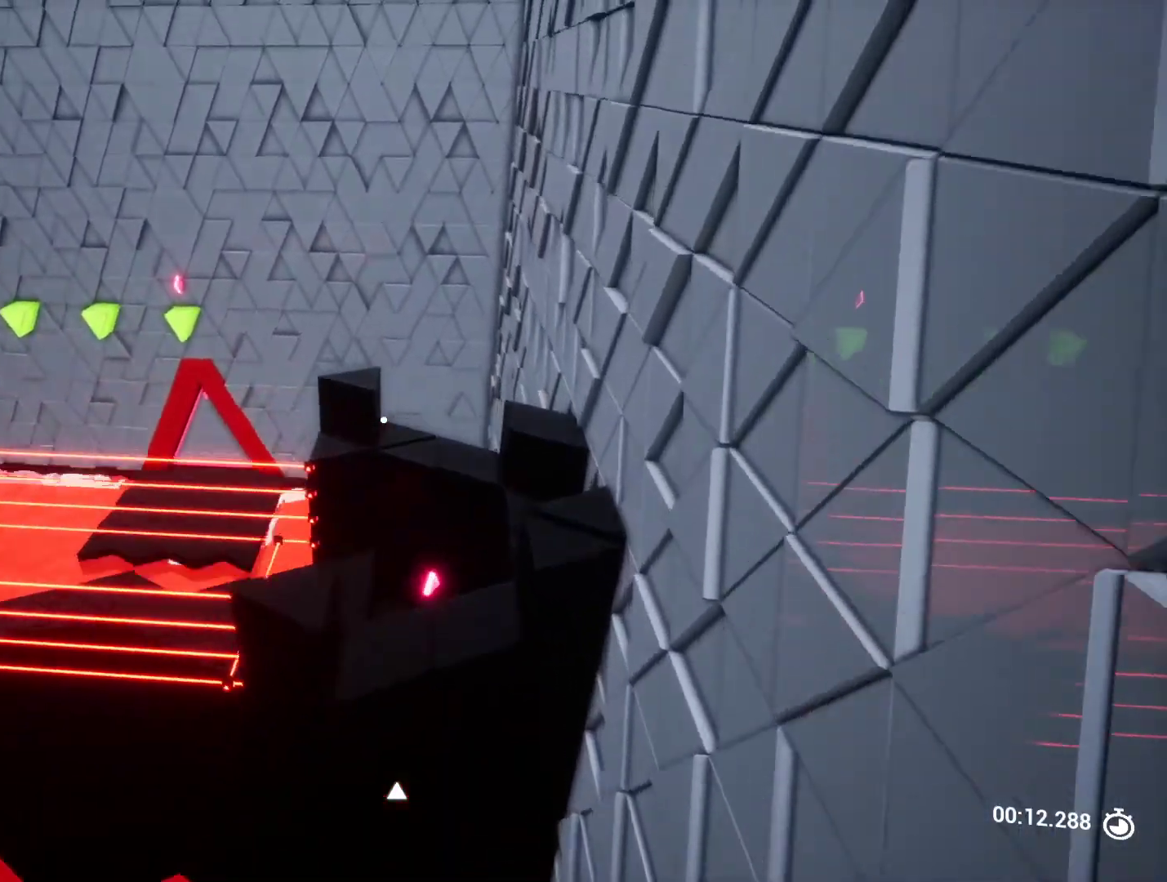
{"keys": [], "events": [[183, "d", "down"], [333, "d", "up"], [417, "w", "up"]]}
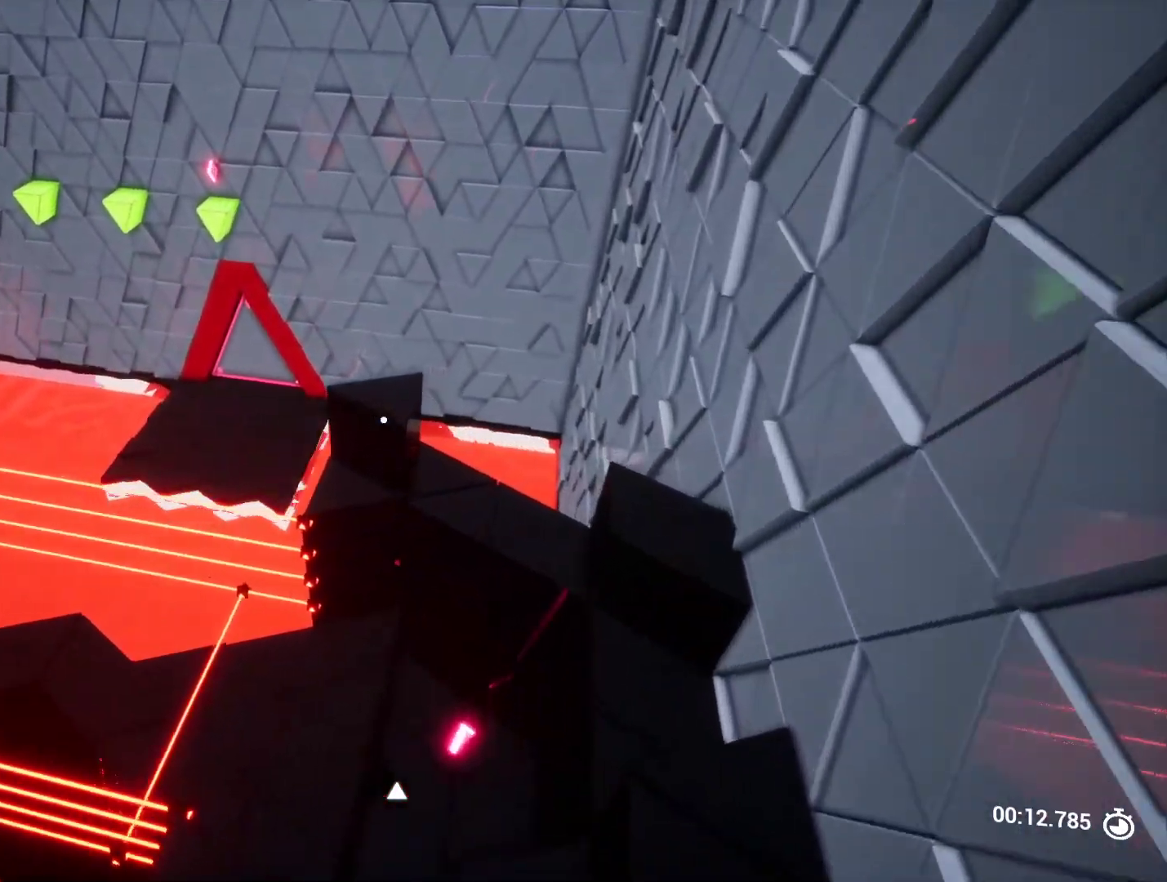
{"keys": [], "events": [[100, "a", "down"], [150, "a", "up"], [200, "s", "down"], [283, "s", "up"]]}
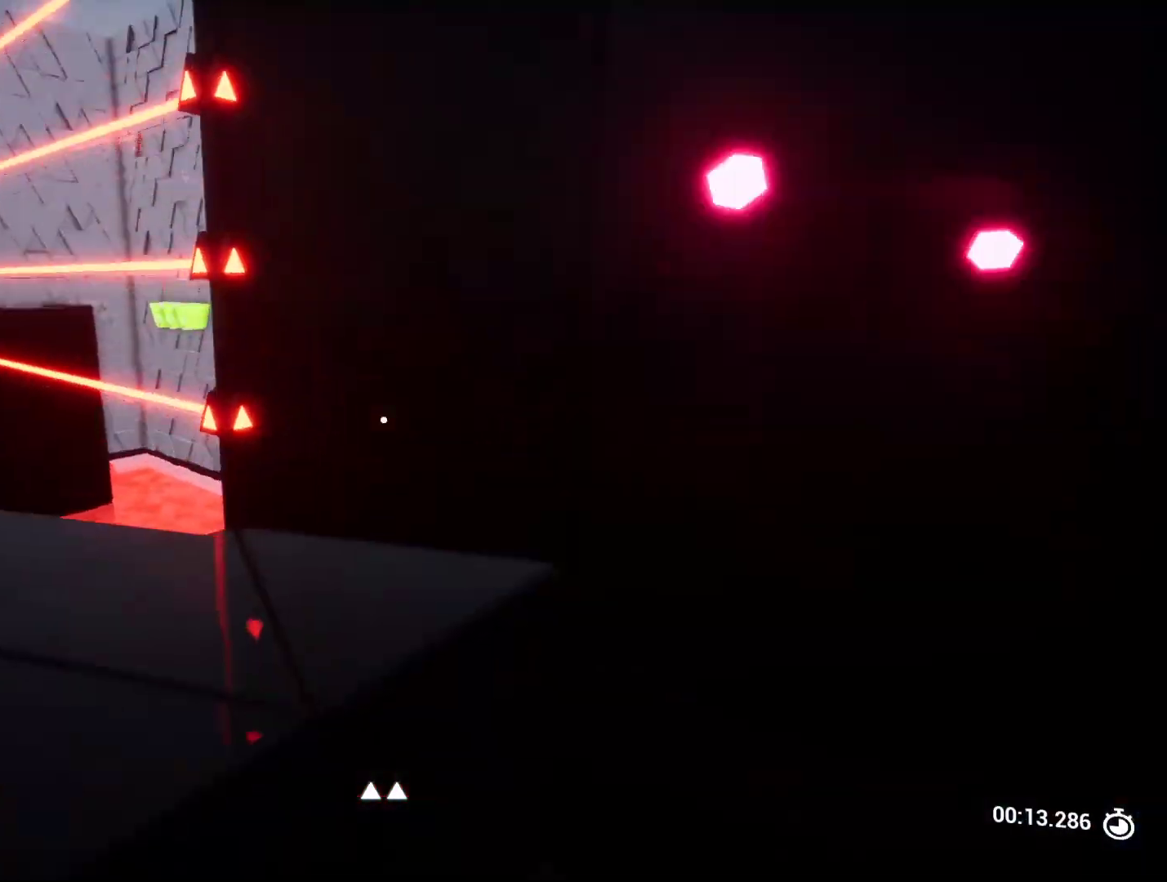
{"keys": [], "events": [[217, "e", "down"], [300, "e", "up"]]}
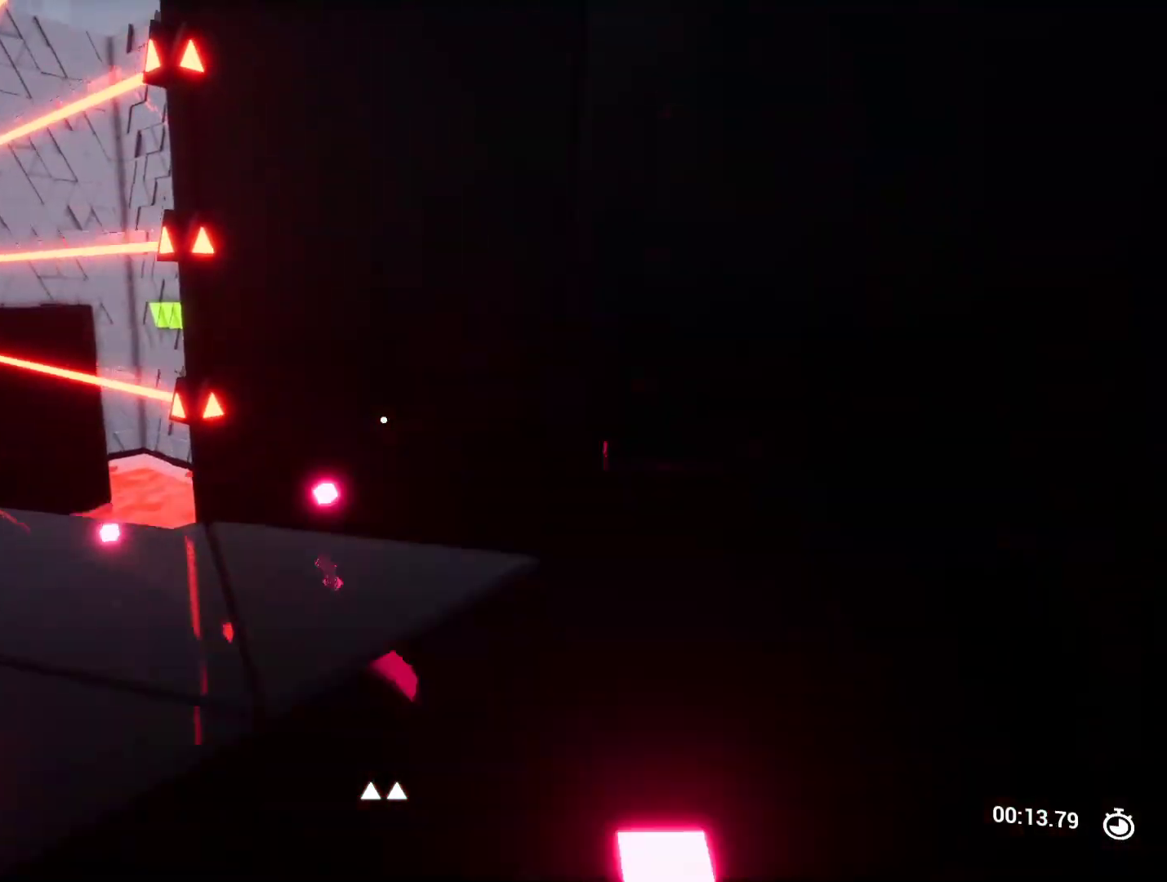
{"keys": [], "events": [[267, "d", "down"], [267, "w", "down"], [417, "d", "up"], [450, "w", "up"]]}
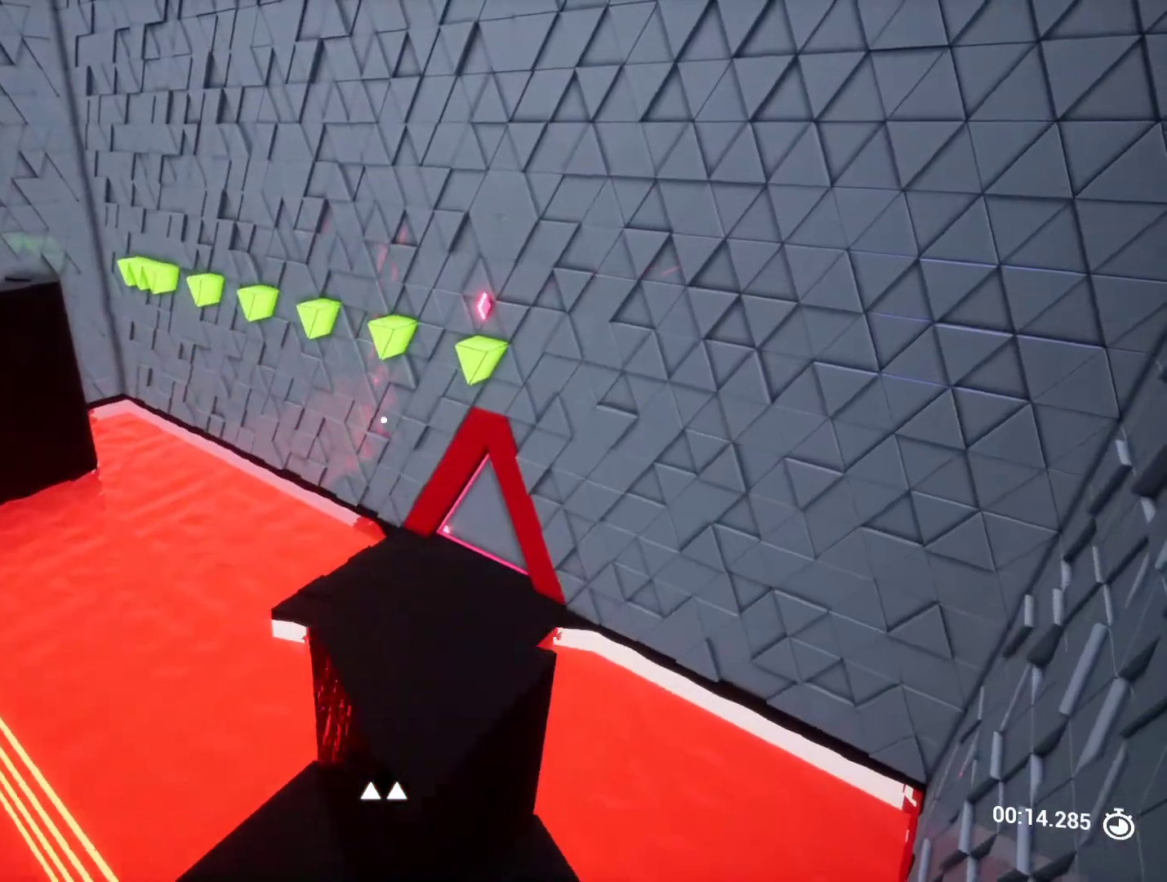
{"keys": [], "events": [[100, "a", "down"], [100, "w", "down"], [183, "a", "up"], [183, "w", "up"], [283, "a", "down"], [433, "a", "up"]]}
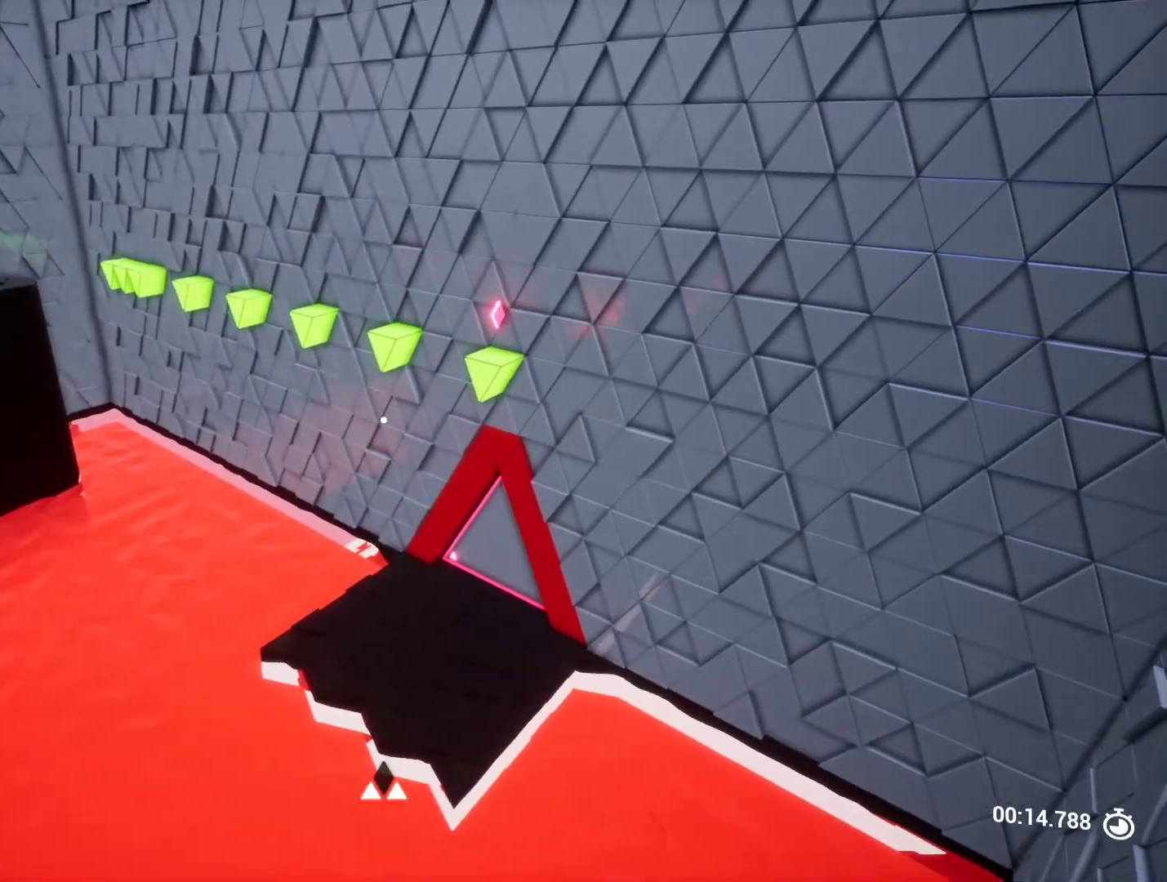
{"keys": [], "events": []}
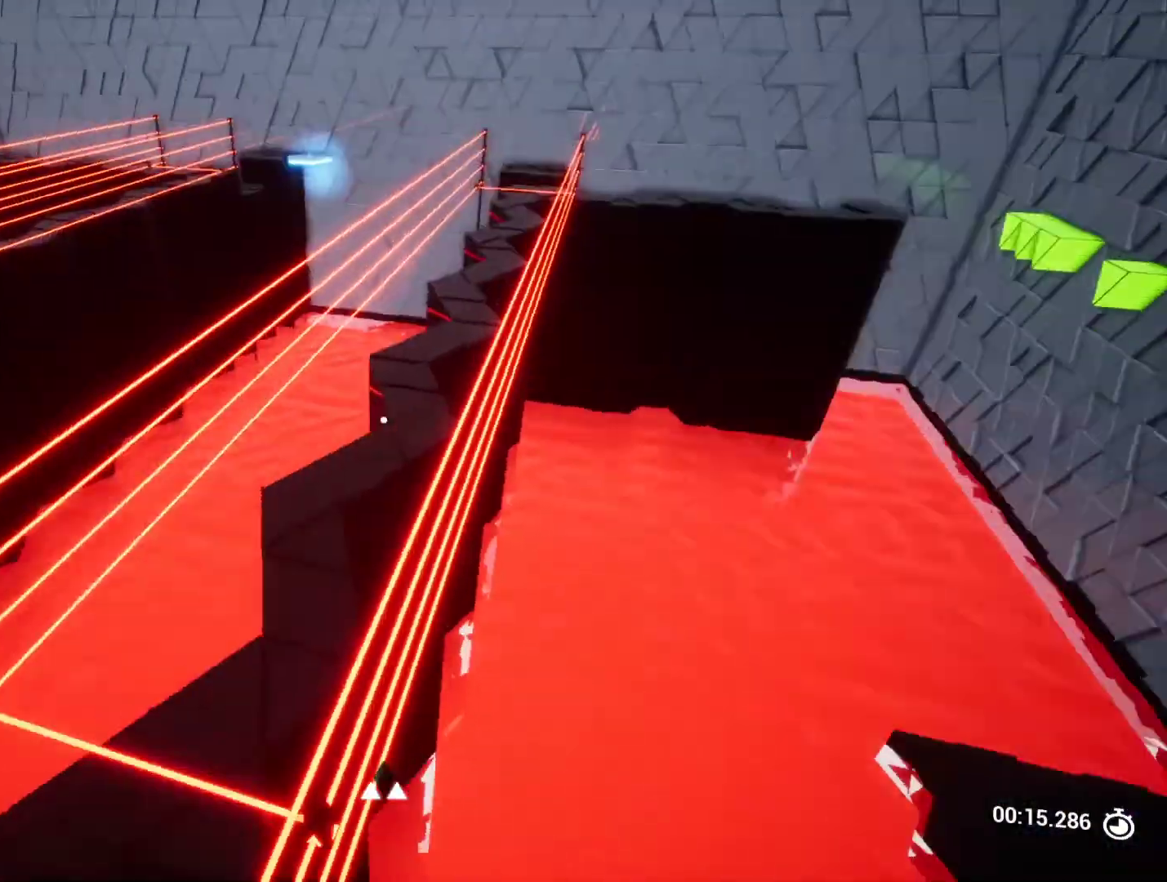
{"keys": ["w"], "events": [[467, "w", "down"]]}
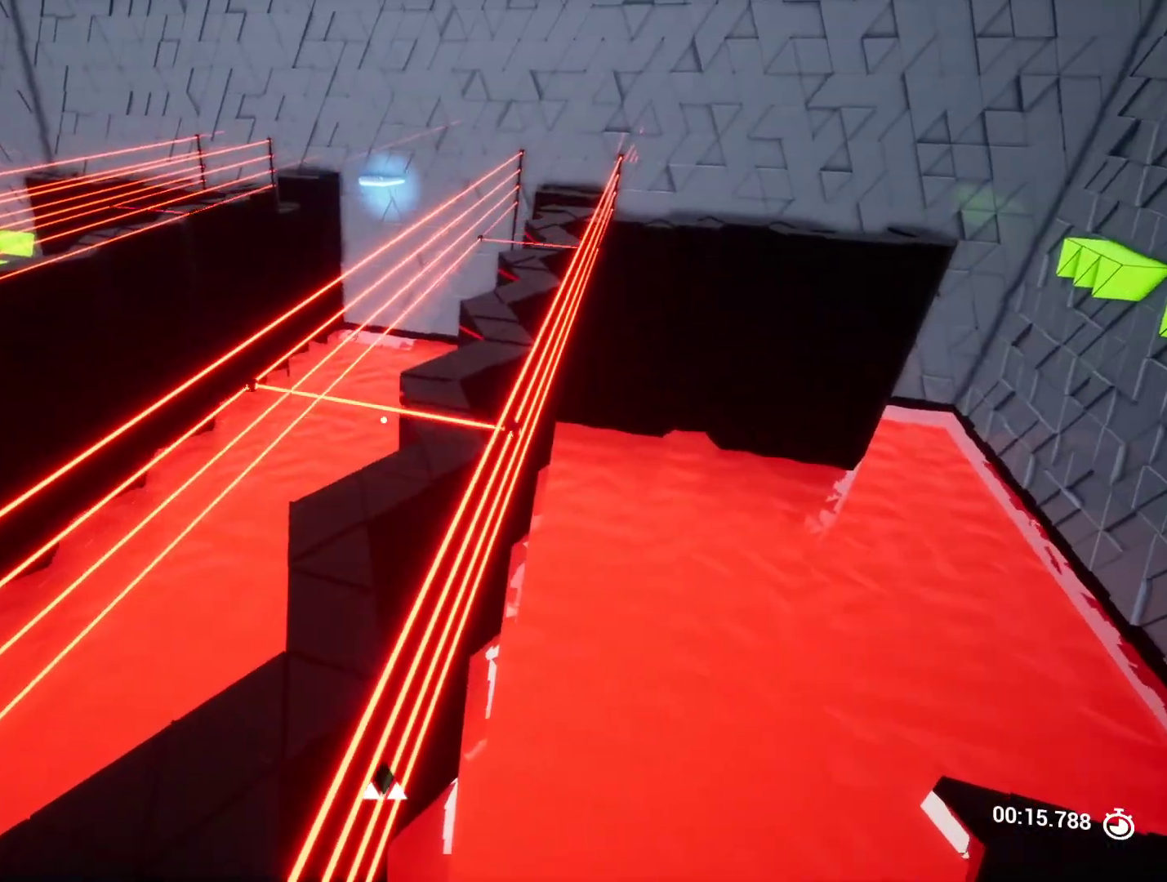
{"keys": ["a"], "events": [[17, "e", "down"], [150, "e", "up"], [250, "w", "up"], [333, "a", "down"]]}
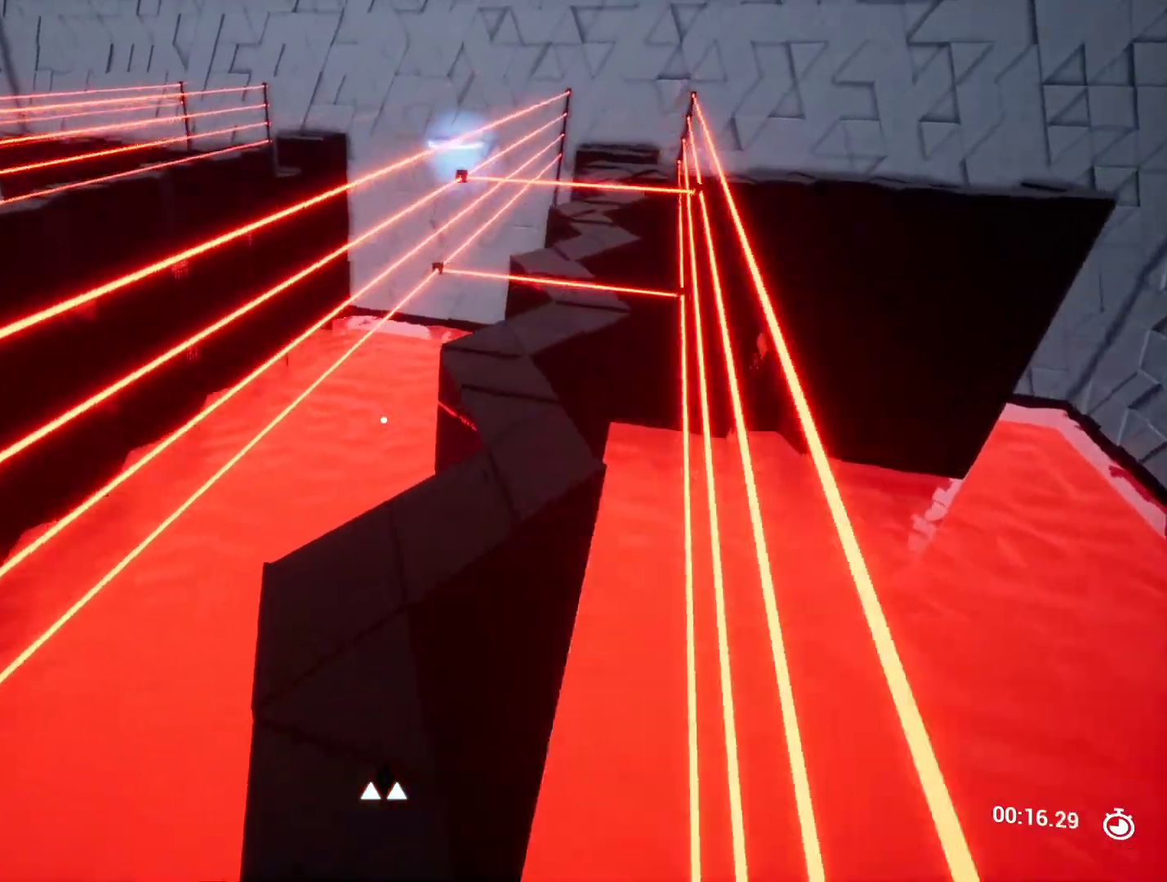
{"keys": ["w"], "events": [[17, "a", "up"], [350, "w", "down"]]}
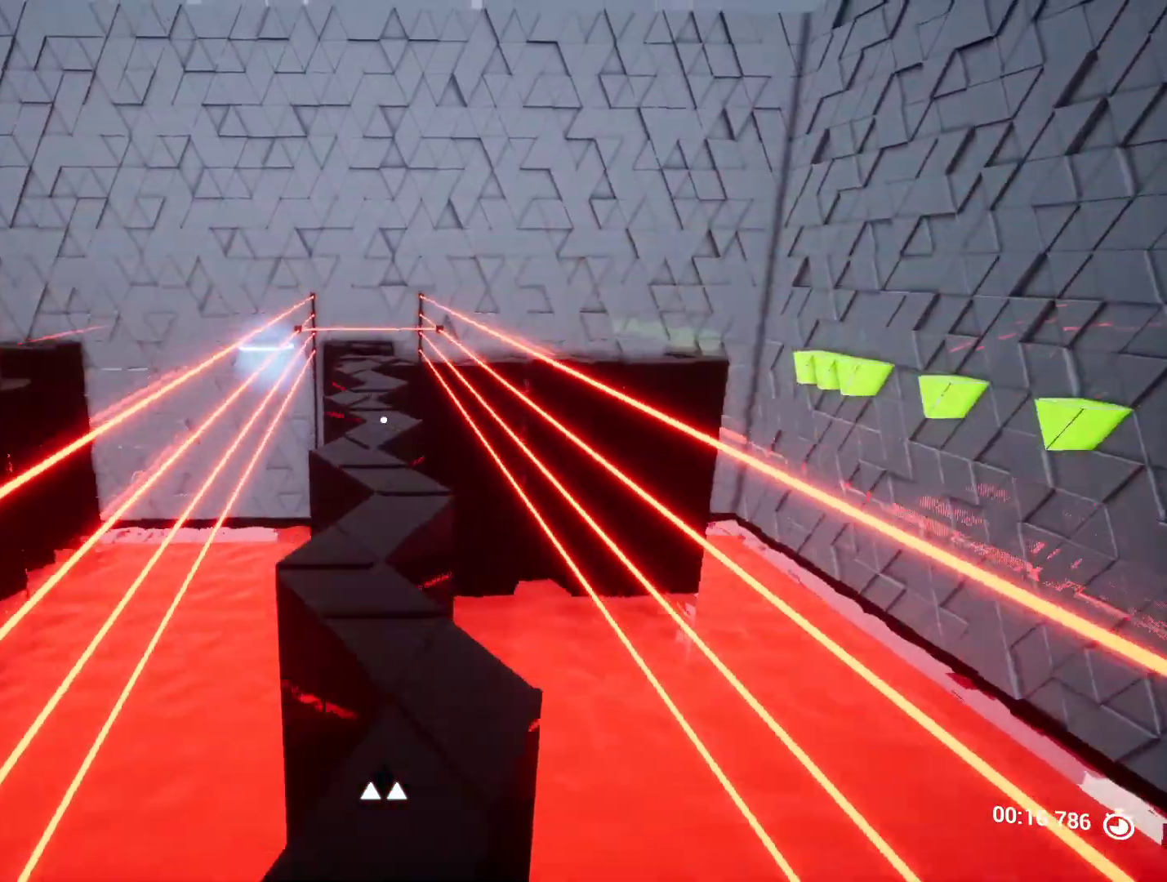
{"keys": ["w"], "events": []}
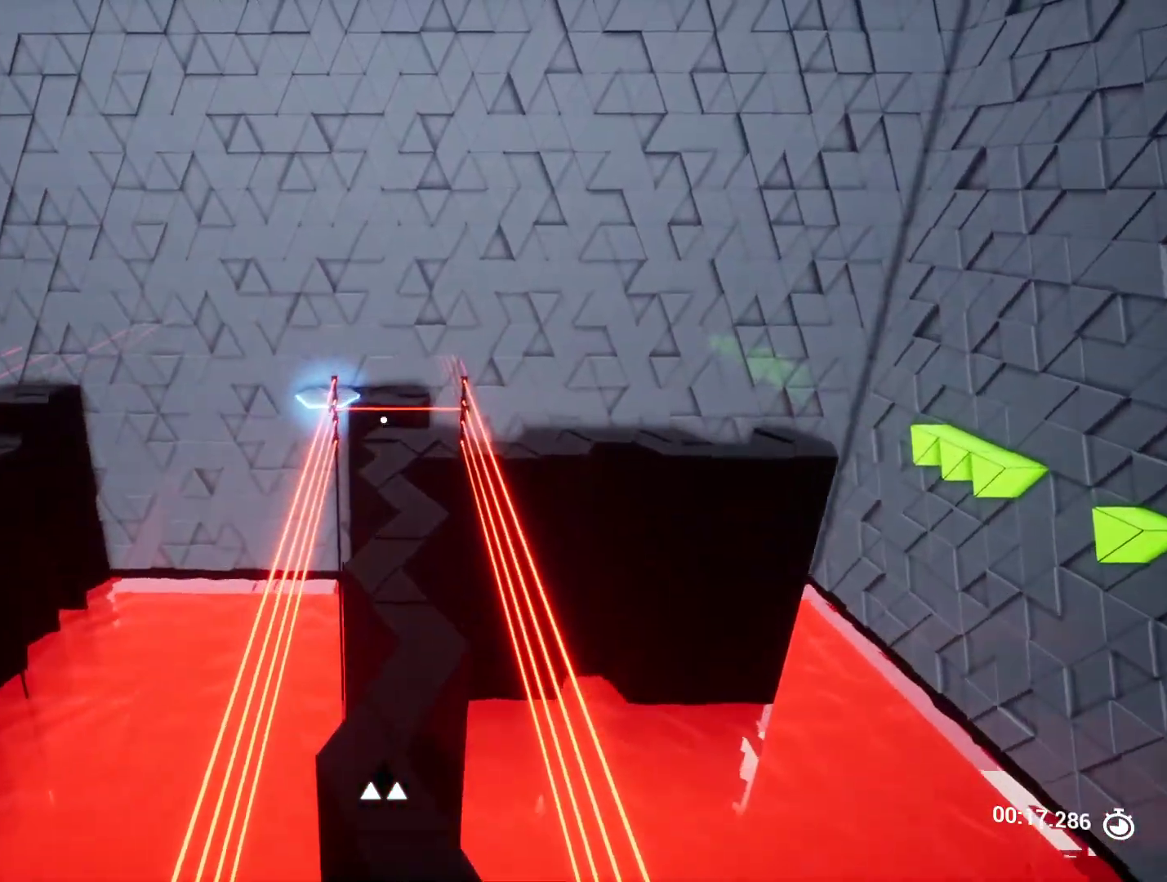
{"keys": ["w"], "events": []}
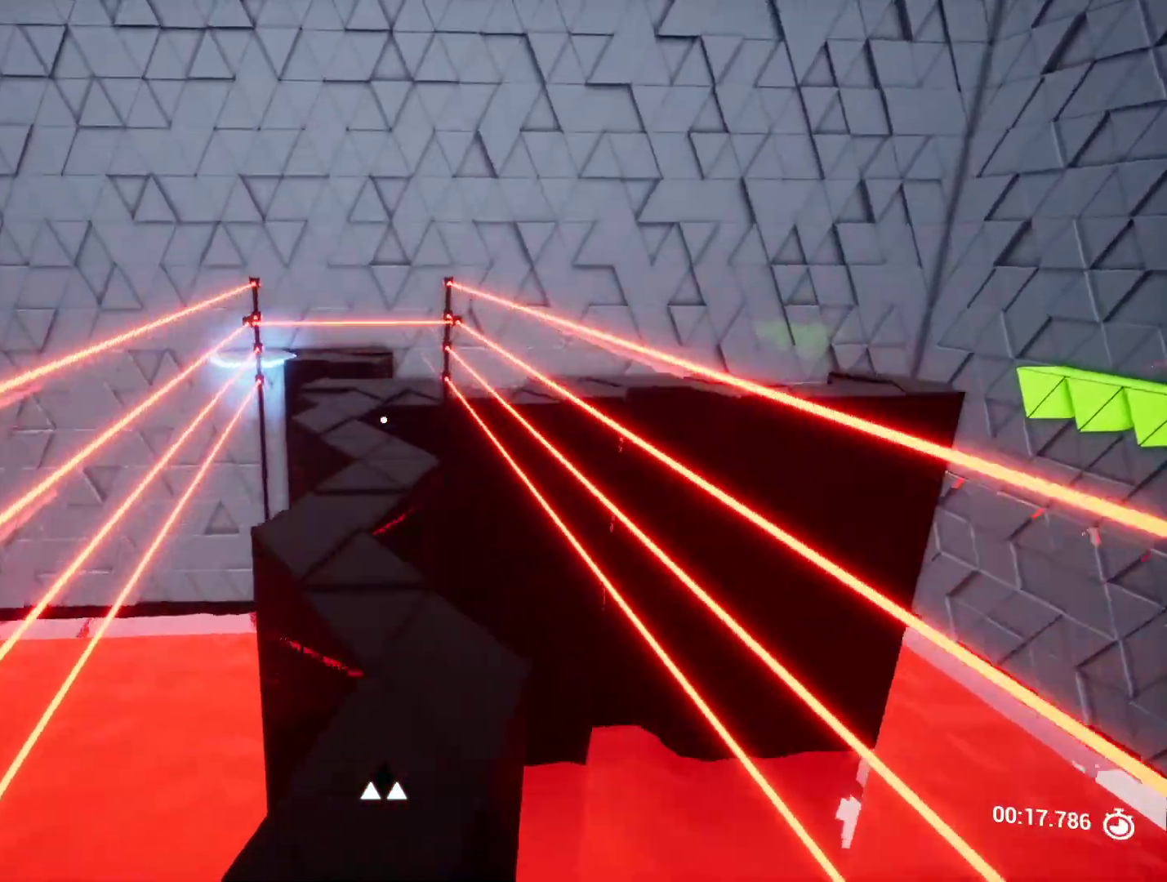
{"keys": ["w"], "events": []}
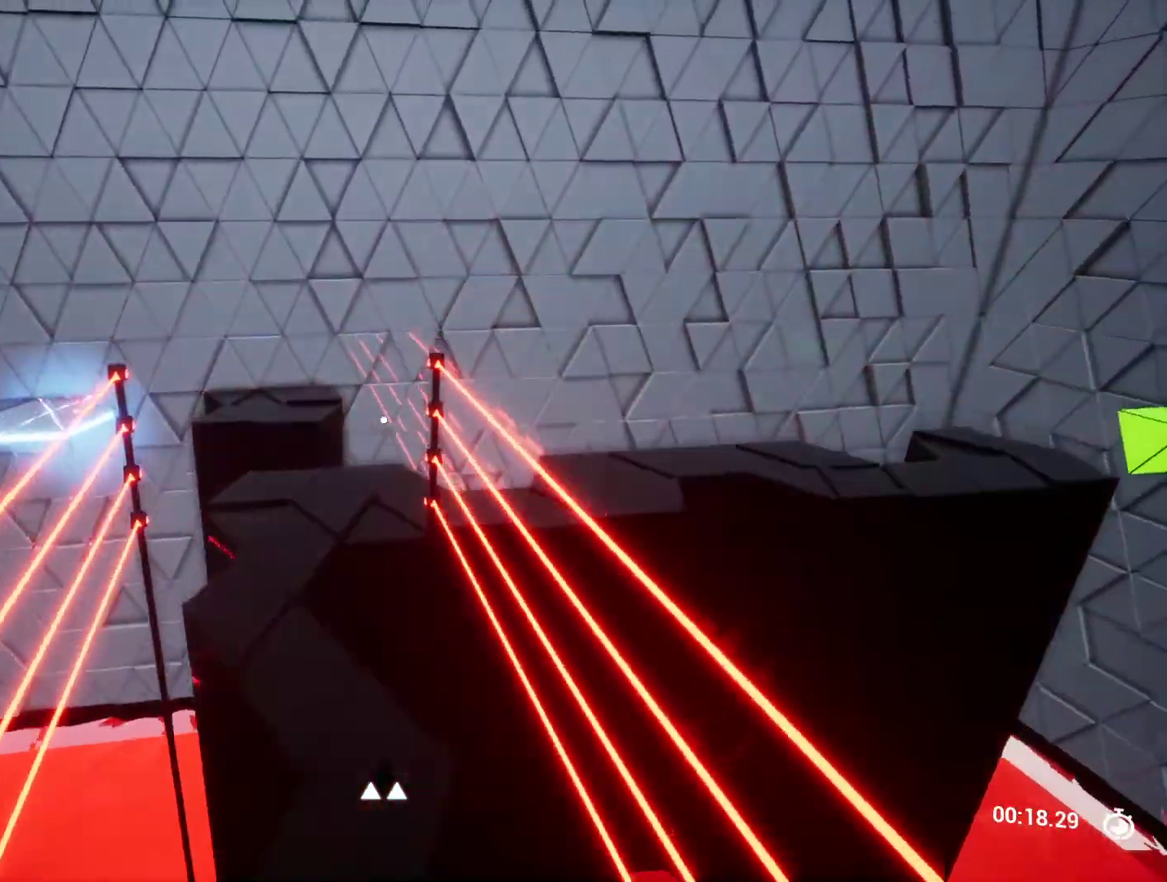
{"keys": [], "events": [[317, "w", "up"]]}
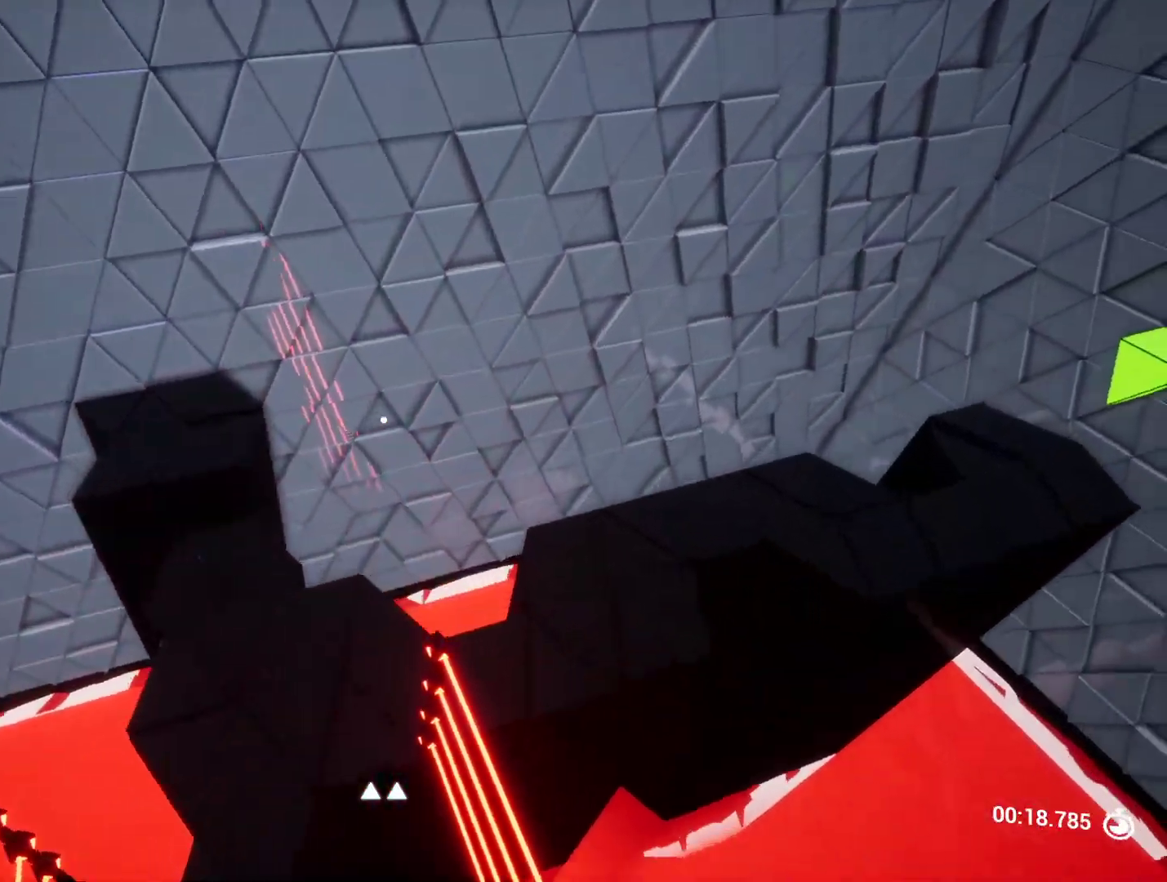
{"keys": ["w"], "events": [[50, "s", "down"], [150, "s", "up"], [283, "a", "down"], [383, "a", "up"], [467, "w", "down"]]}
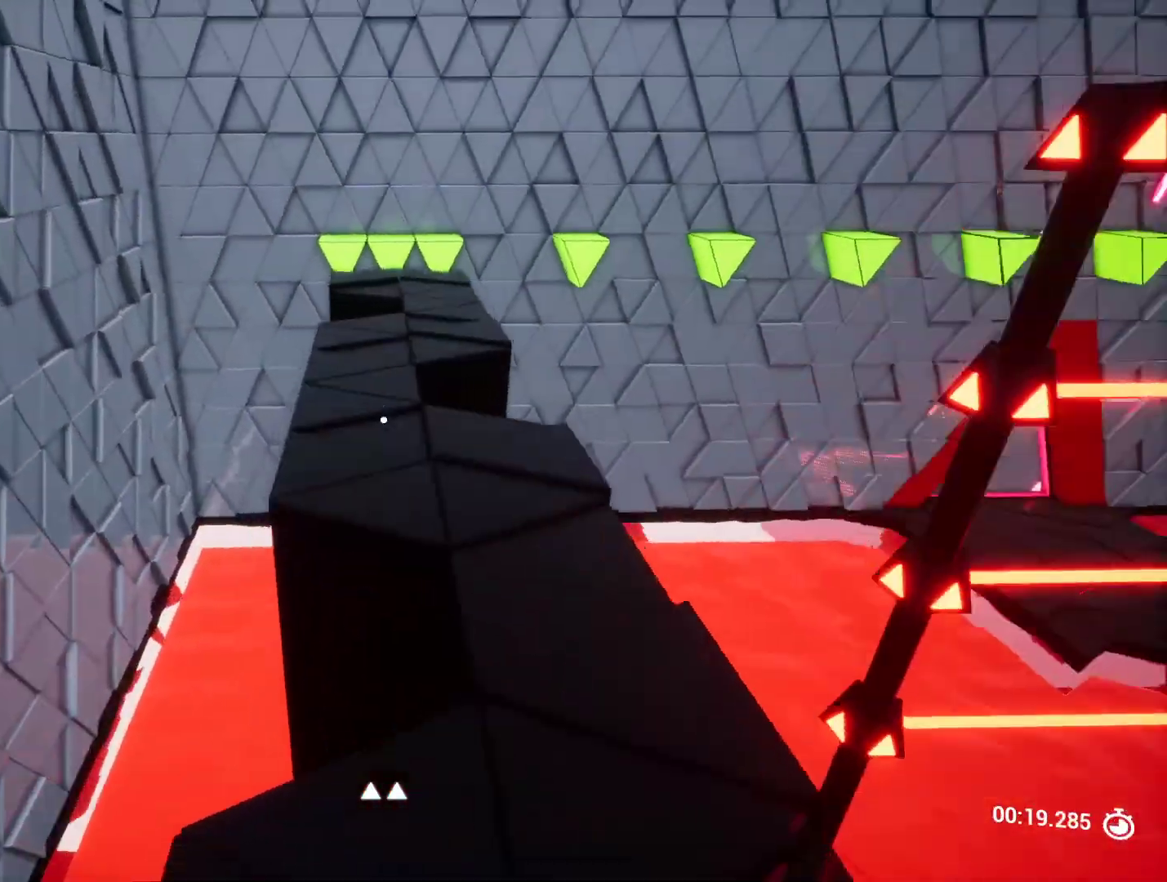
{"keys": ["d", "w"], "events": [[67, "space", "down"], [250, "d", "down"], [300, "space", "up"]]}